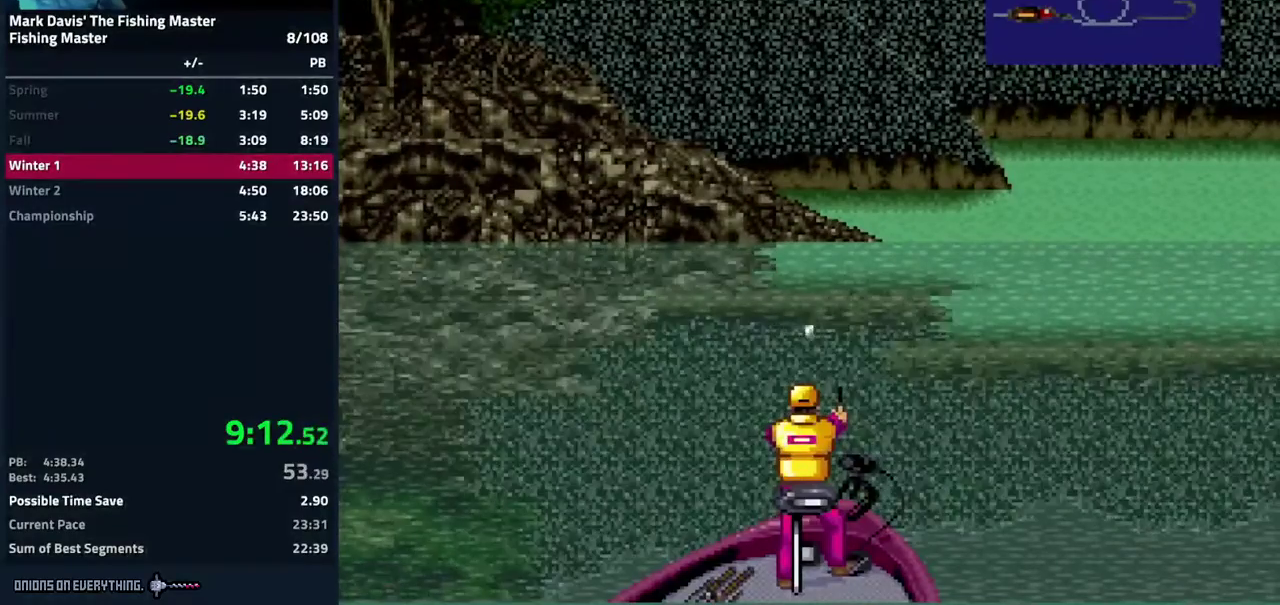
Gameplay with a controller (Nintendo layout); each line is a JSON object with the inputs held at the frame after it. "events" lists button and stick changes between this image and that frame as [ms after this image, input, new state], when the widget could be followed in between. Not read: L3 R3.
{"buttons": ["X"], "events": [[217, "X", "down"]]}
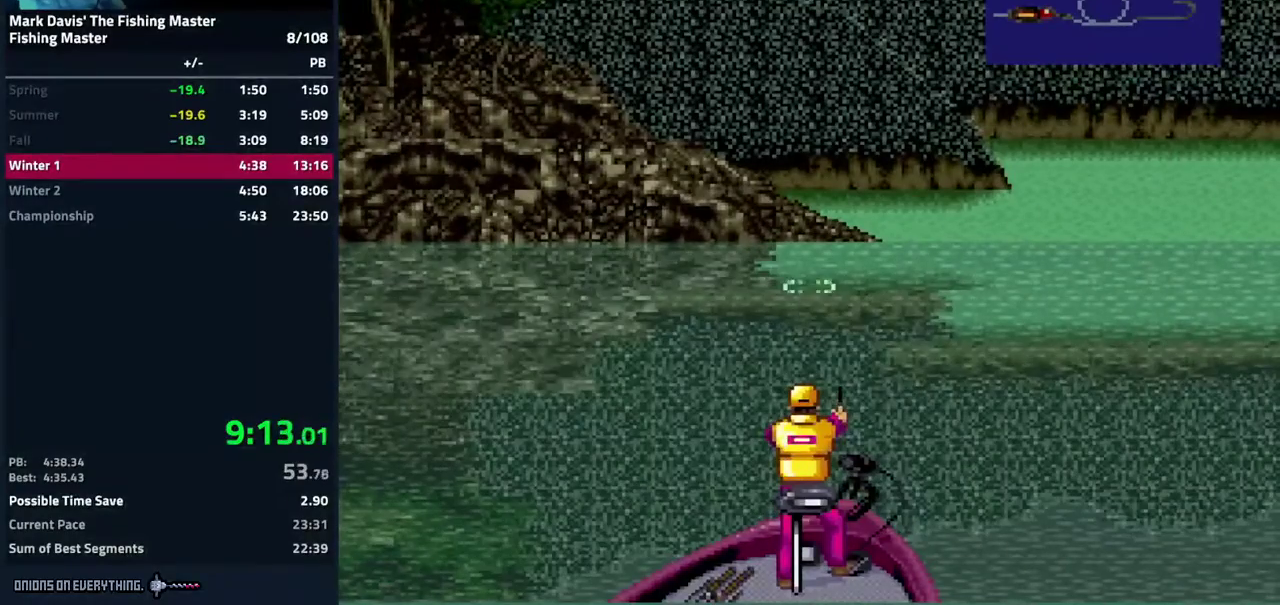
{"buttons": ["X"]}
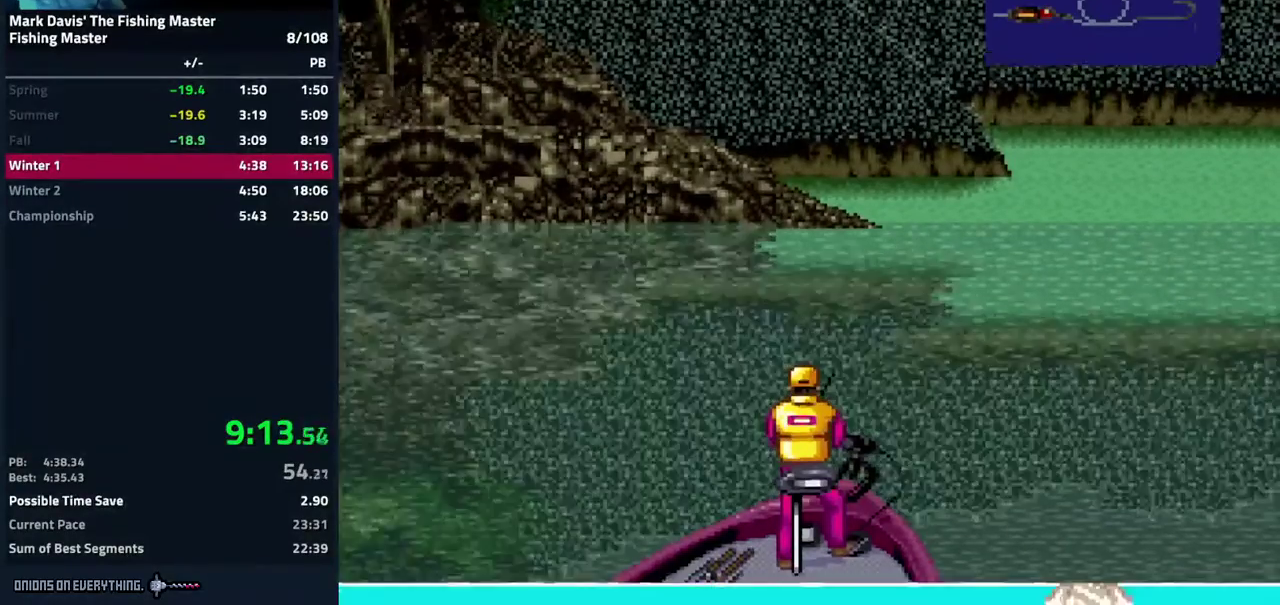
{"buttons": ["X"]}
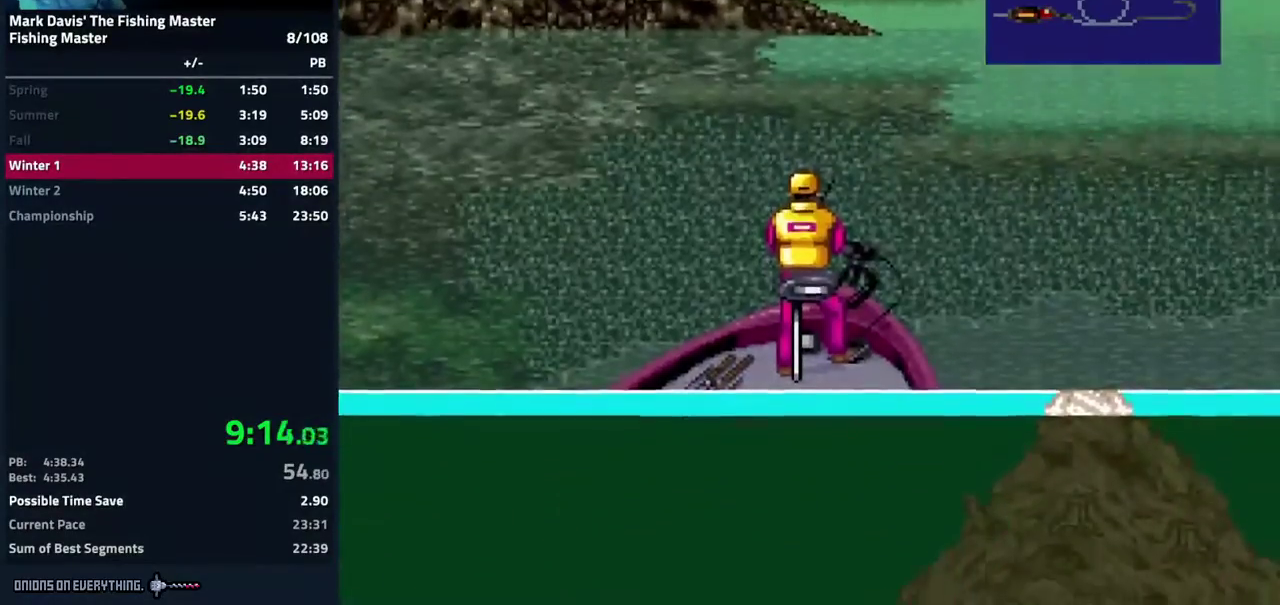
{"buttons": ["X"]}
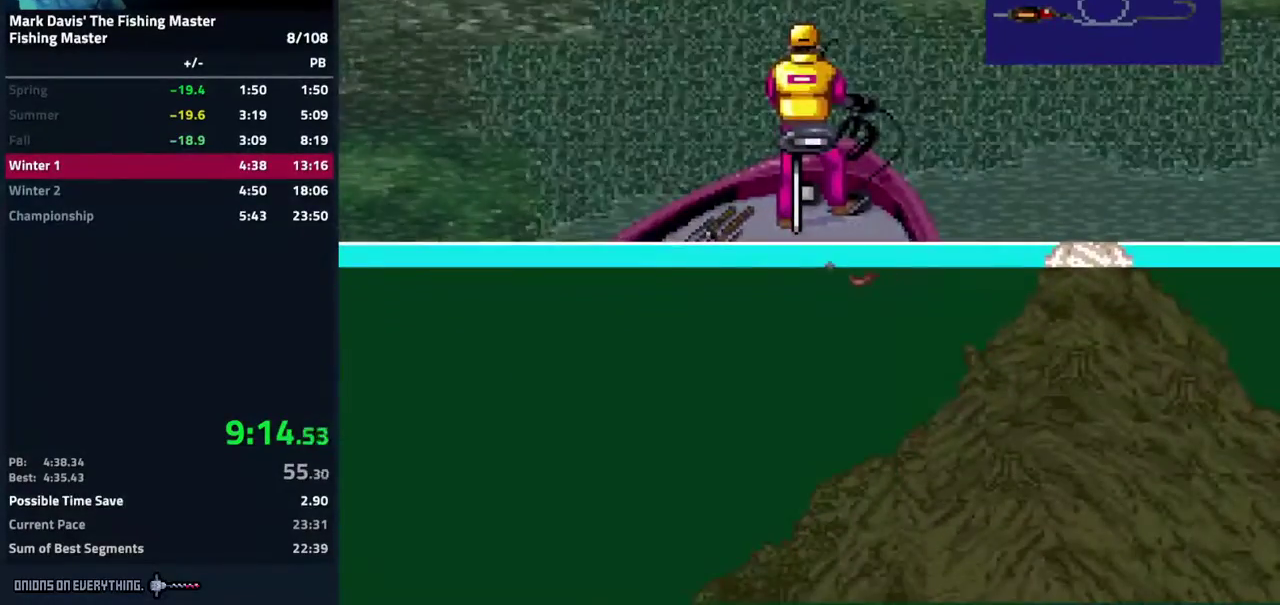
{"buttons": [], "events": [[217, "X", "up"]]}
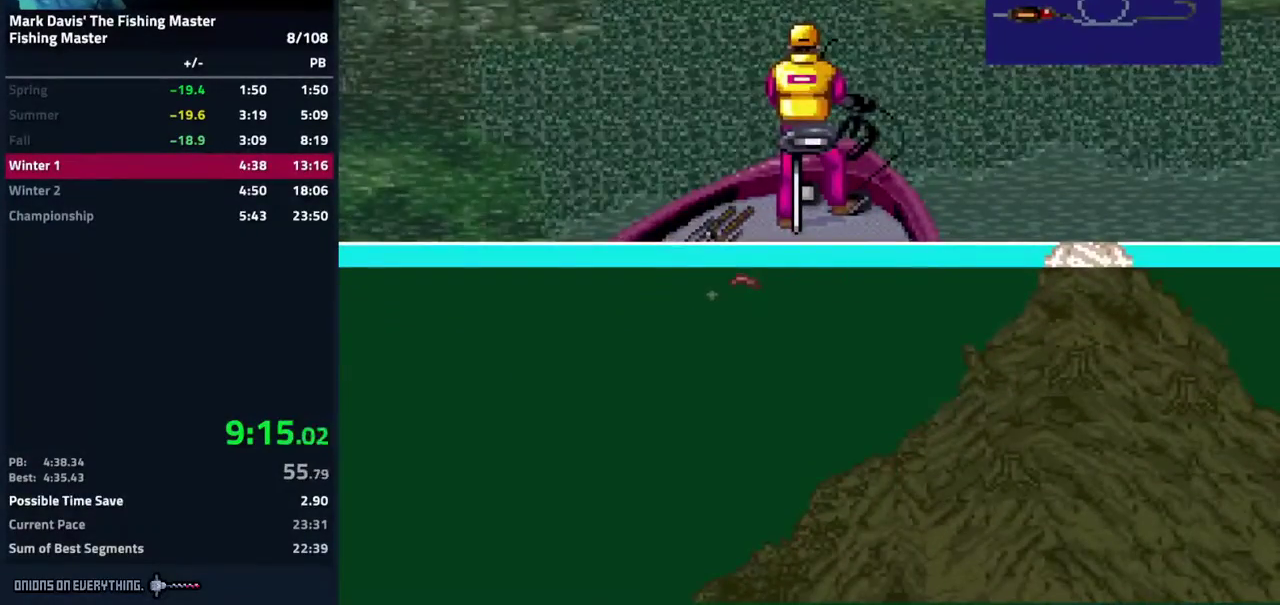
{"buttons": []}
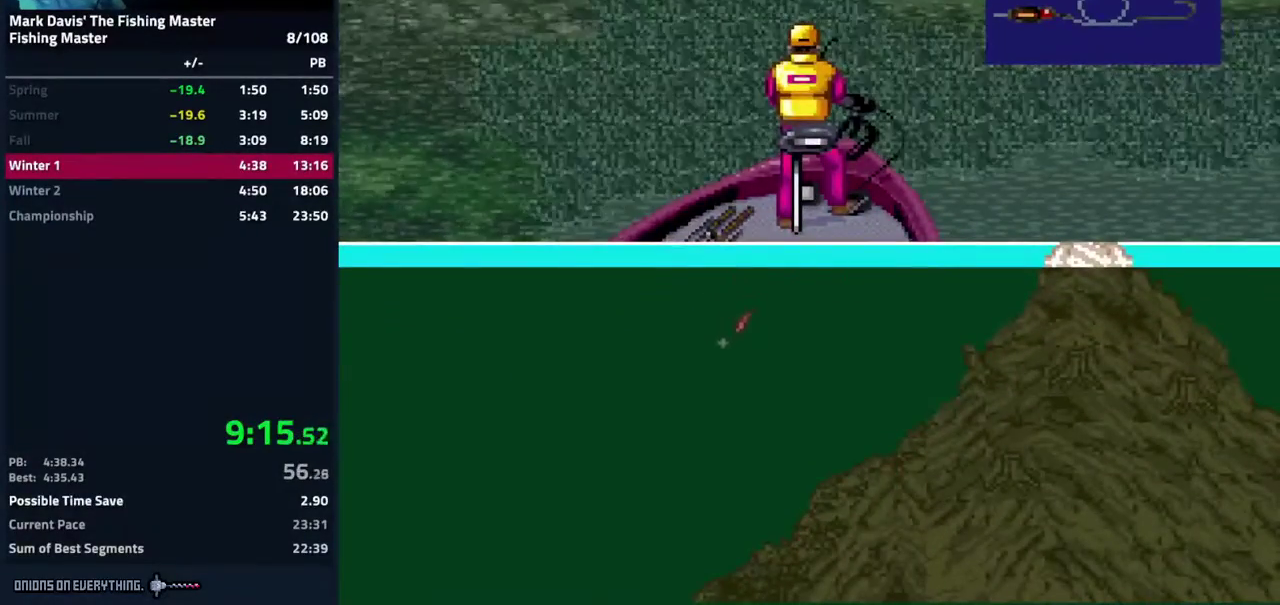
{"buttons": []}
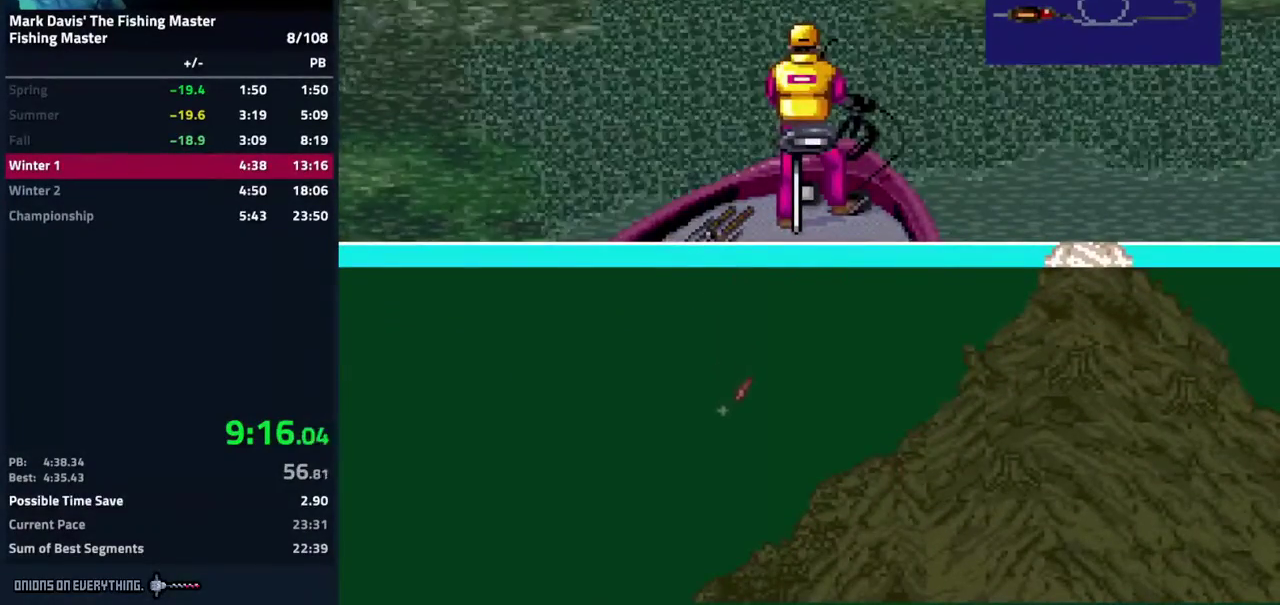
{"buttons": []}
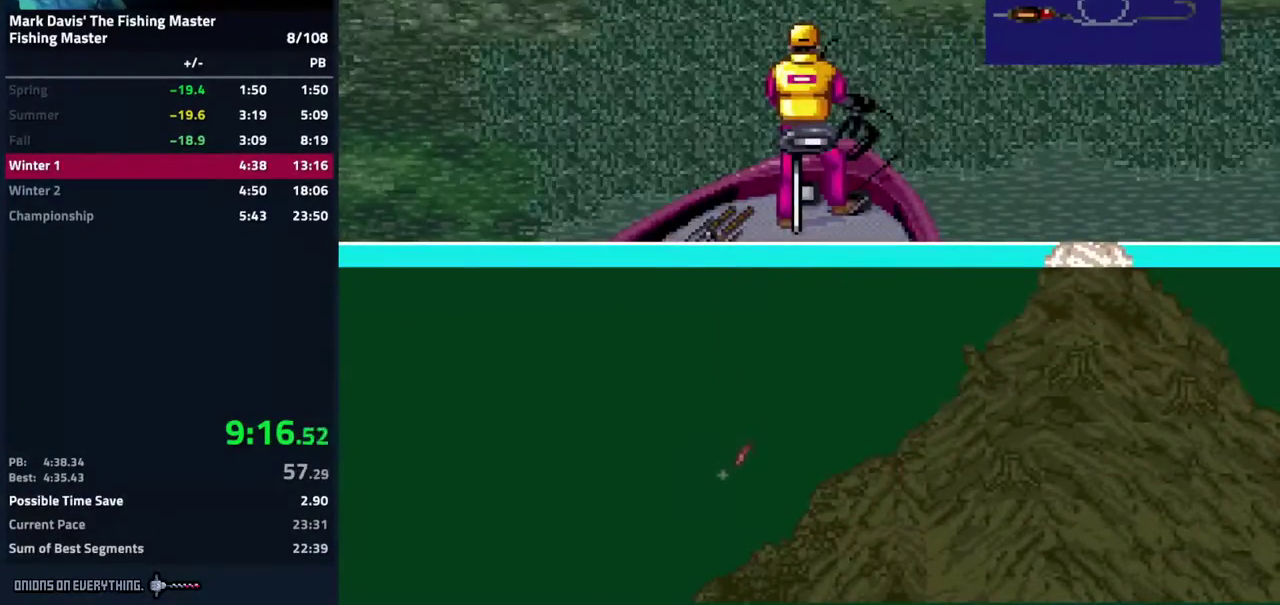
{"buttons": []}
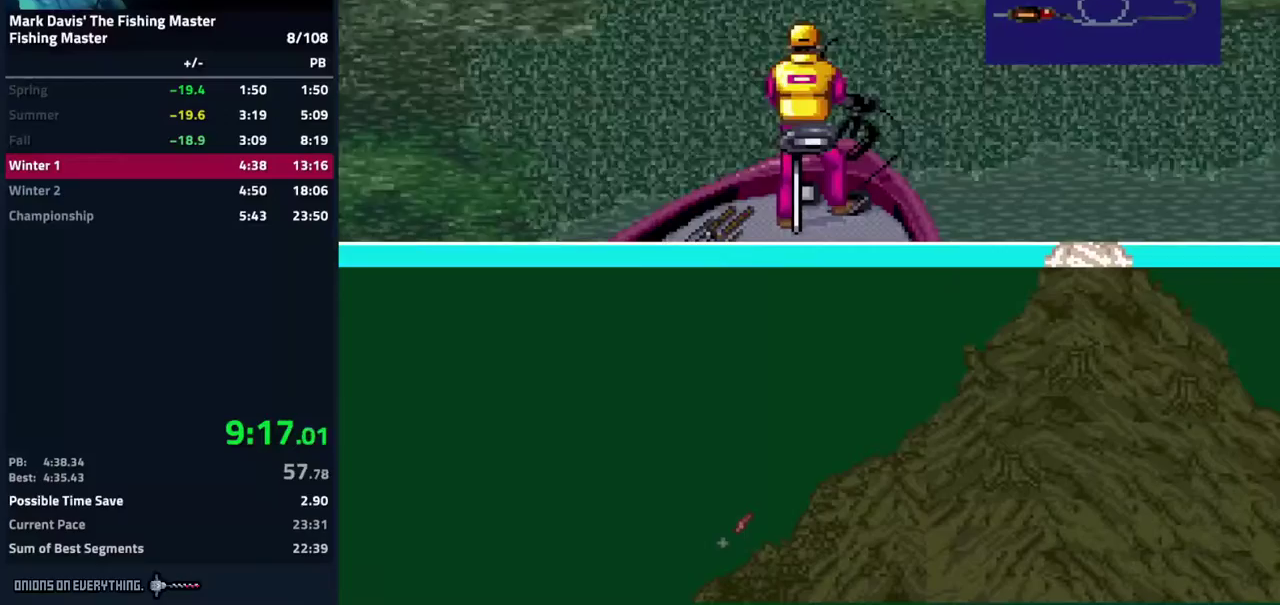
{"buttons": [], "events": [[83, "A", "down"], [383, "A", "up"]]}
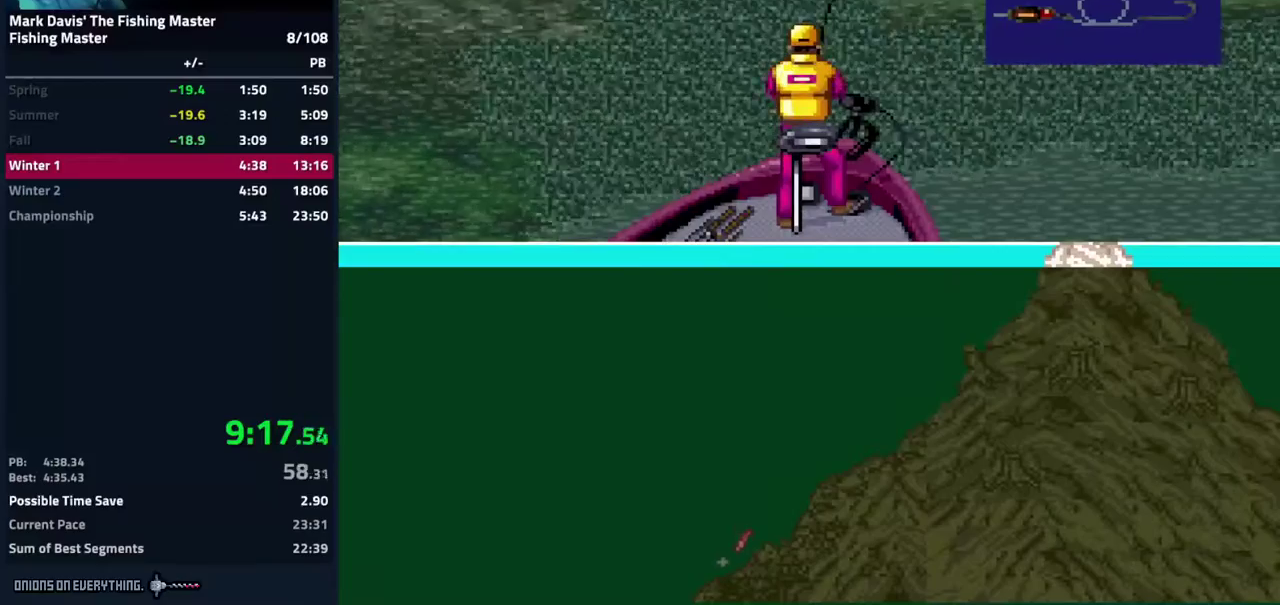
{"buttons": ["X"], "events": [[183, "X", "down"]]}
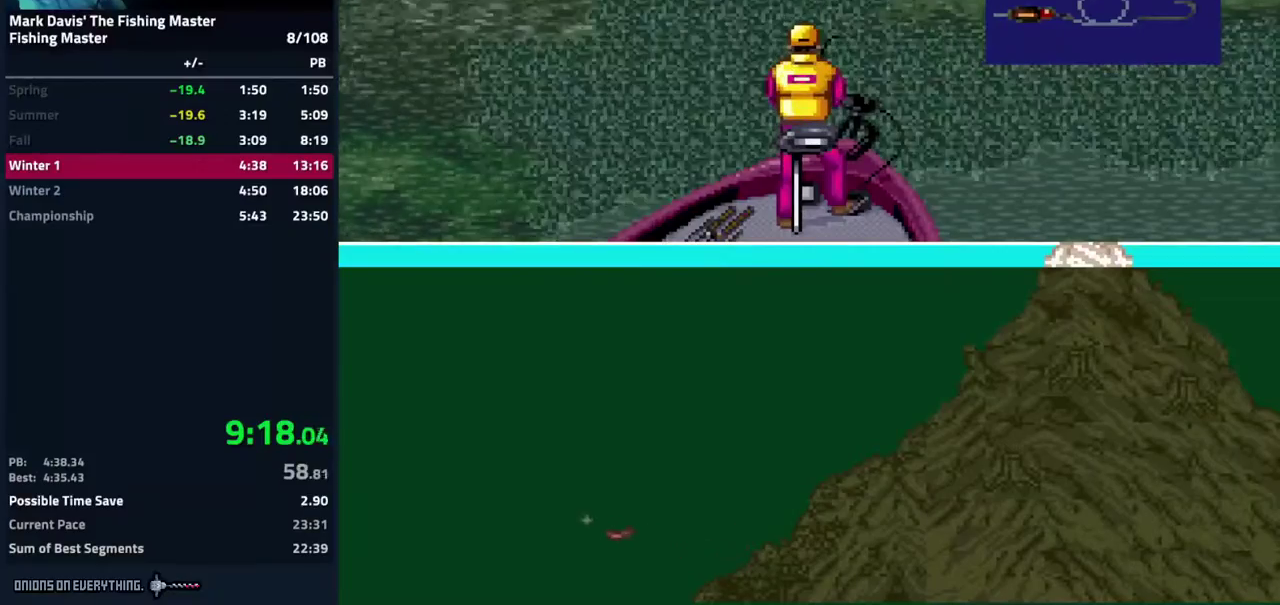
{"buttons": ["X"]}
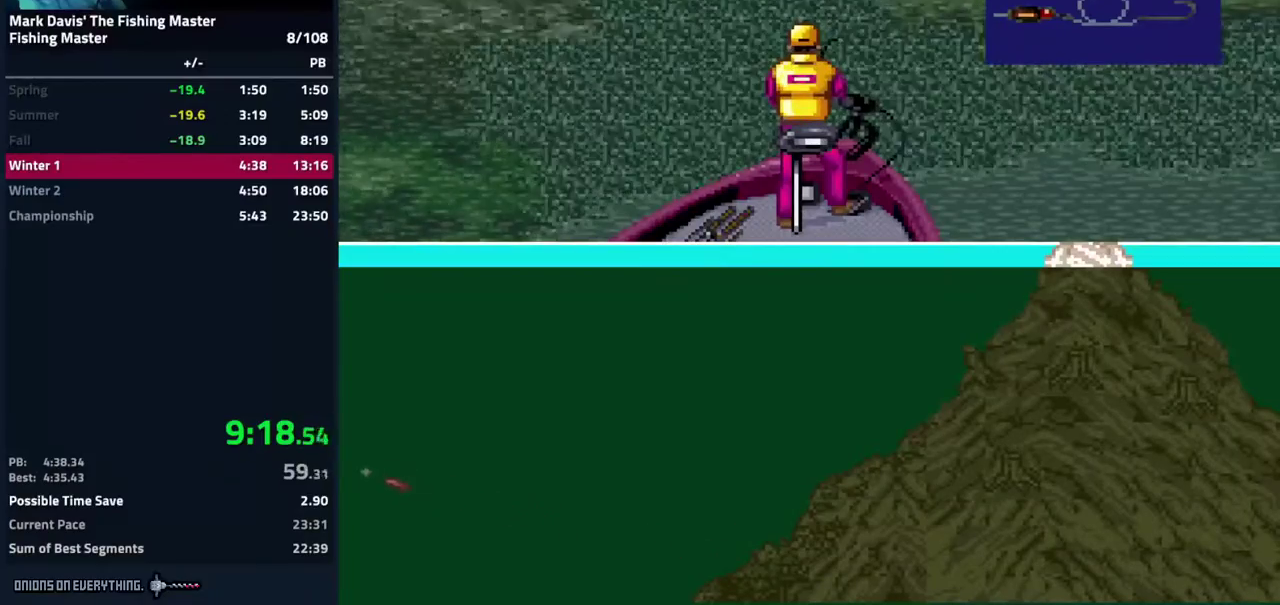
{"buttons": ["X"]}